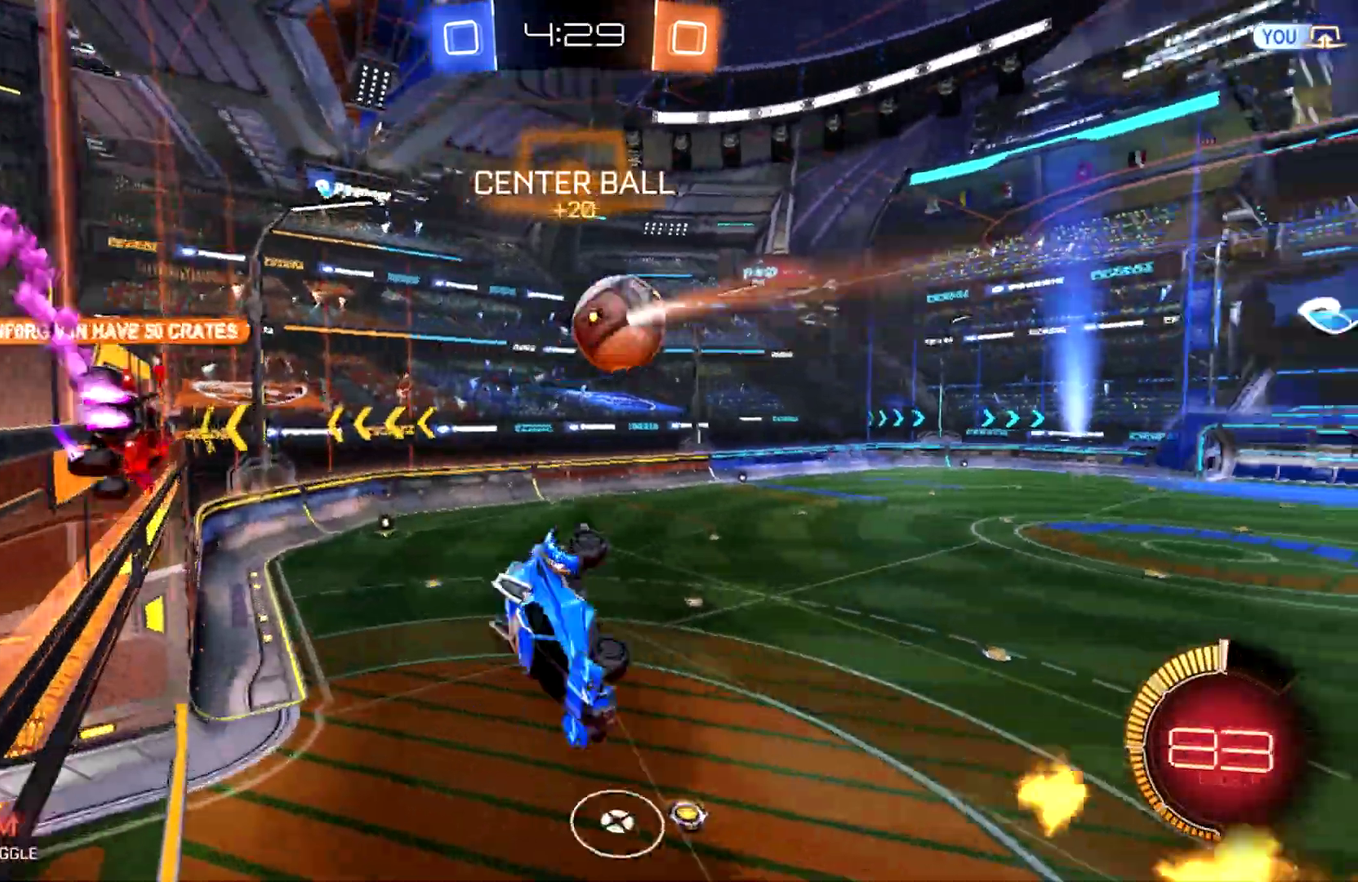
Gameplay with a controller (PlayStation layout); each line is a JSON object with the inputs held at the frame after it. "events" lists button and stick changes between this image and that frame as [ms after this image, input, new state], when the widget could be followed in between.
{"buttons": ["CIRCLE", "R2"], "left_stick": "center", "right_stick": "center", "events": [[33, "TRIANGLE", "down"], [133, "left_stick", "left"], [200, "TRIANGLE", "up"], [233, "CIRCLE", "down"], [333, "left_stick", "up-left"], [433, "left_stick", "center"]]}
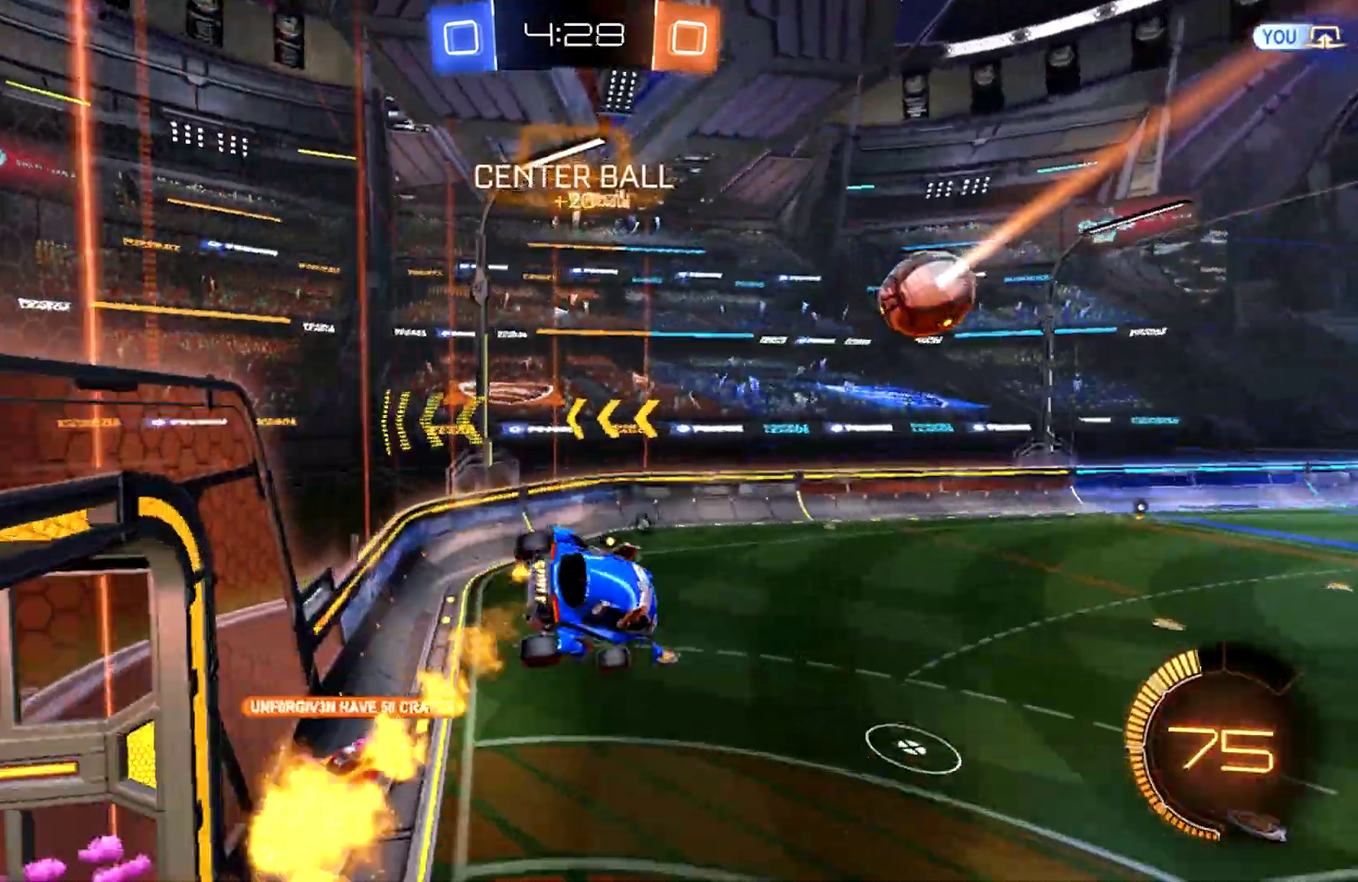
{"buttons": ["CIRCLE", "R2"], "left_stick": "down-left", "right_stick": "center", "events": [[367, "left_stick", "down-left"]]}
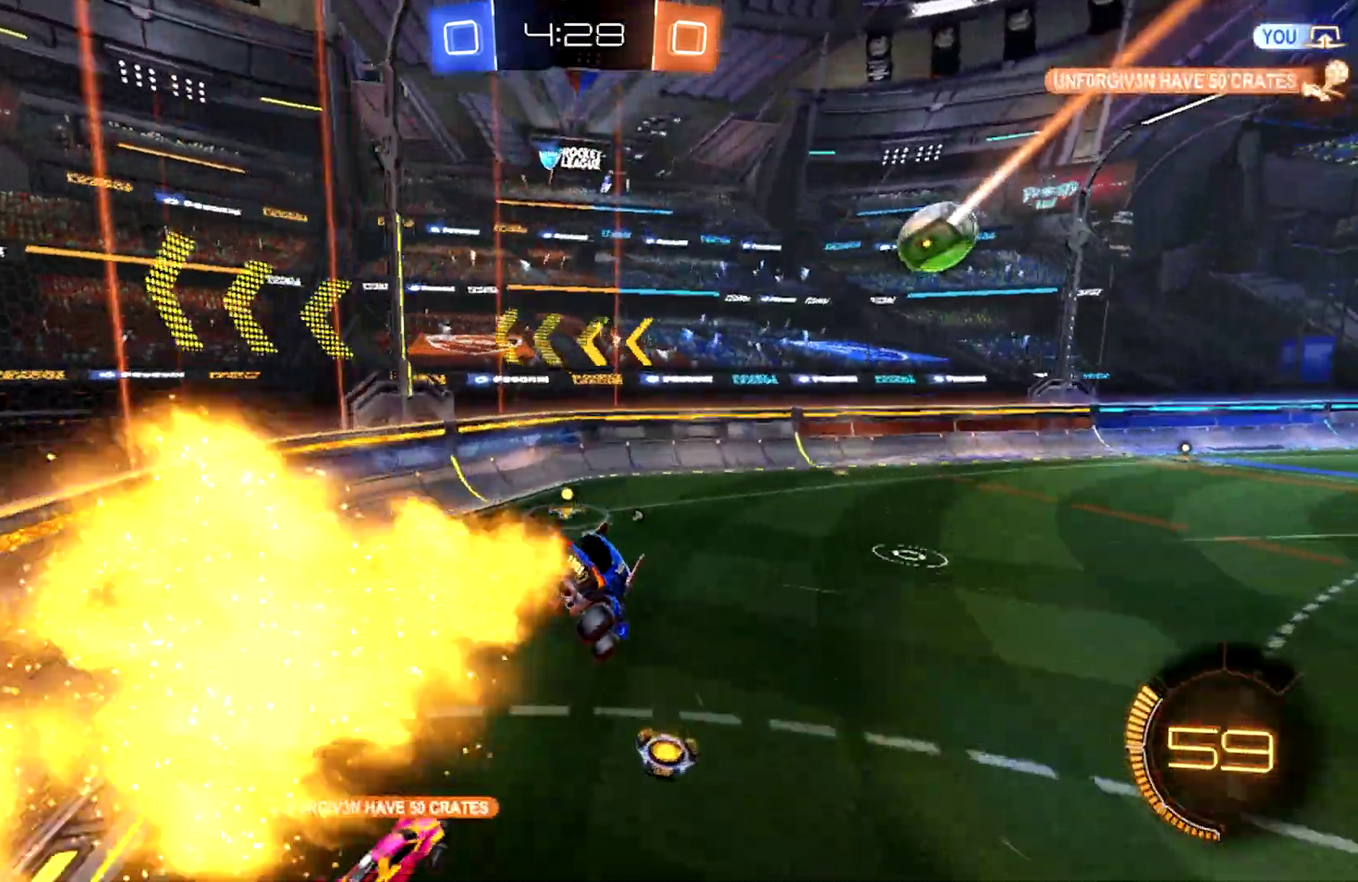
{"buttons": ["CIRCLE", "R2"], "left_stick": "right", "right_stick": "center", "events": [[133, "left_stick", "center"], [200, "L1", "down"], [300, "left_stick", "right"], [433, "L1", "up"]]}
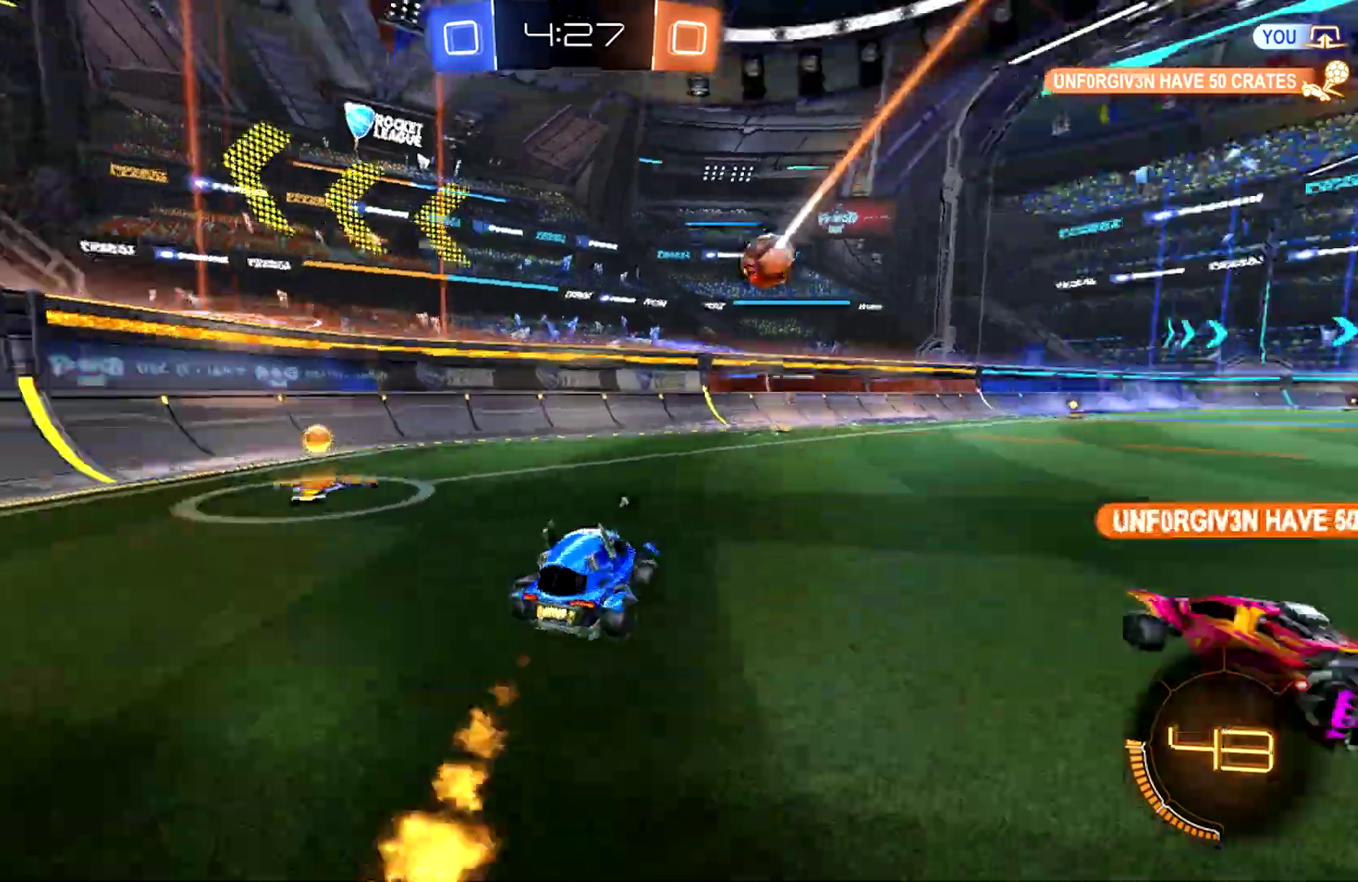
{"buttons": ["CIRCLE", "R2"], "left_stick": "right", "right_stick": "center", "events": [[300, "left_stick", "center"], [500, "left_stick", "right"]]}
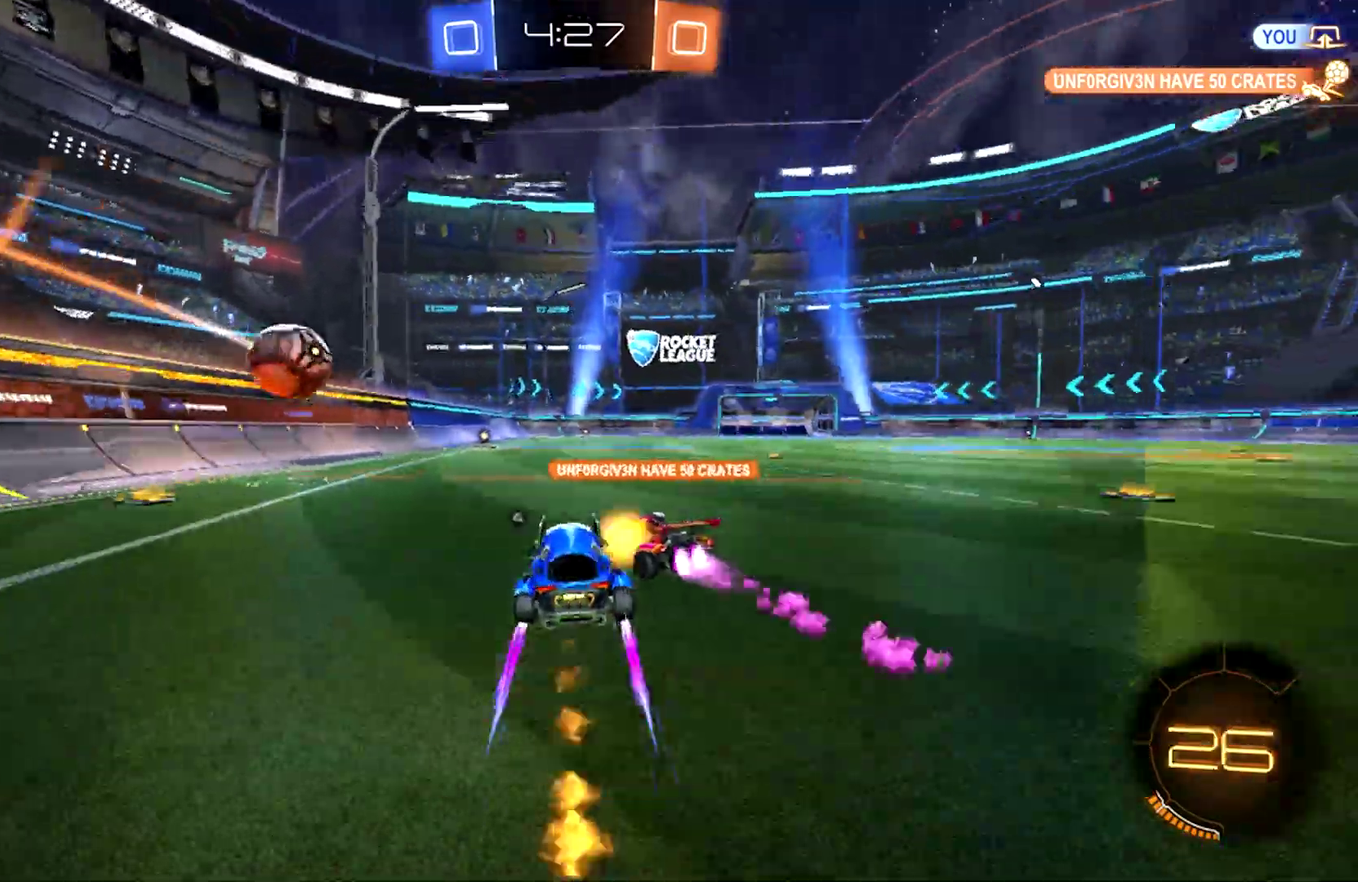
{"buttons": ["CIRCLE", "R2"], "left_stick": "left", "right_stick": "center", "events": [[400, "left_stick", "center"], [467, "left_stick", "left"]]}
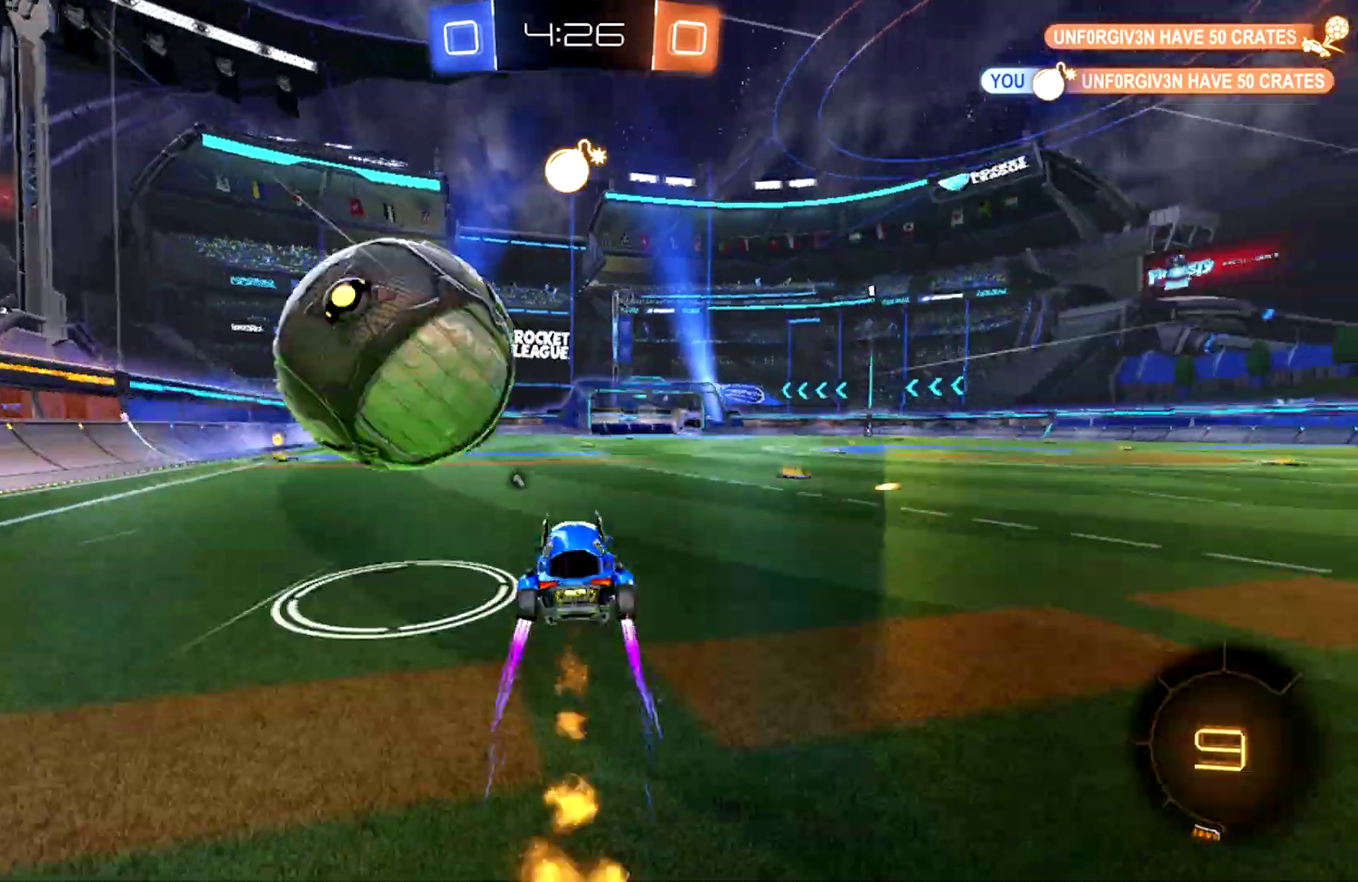
{"buttons": ["CIRCLE", "TRIANGLE", "R2"], "left_stick": "left", "right_stick": "center", "events": [[500, "TRIANGLE", "down"]]}
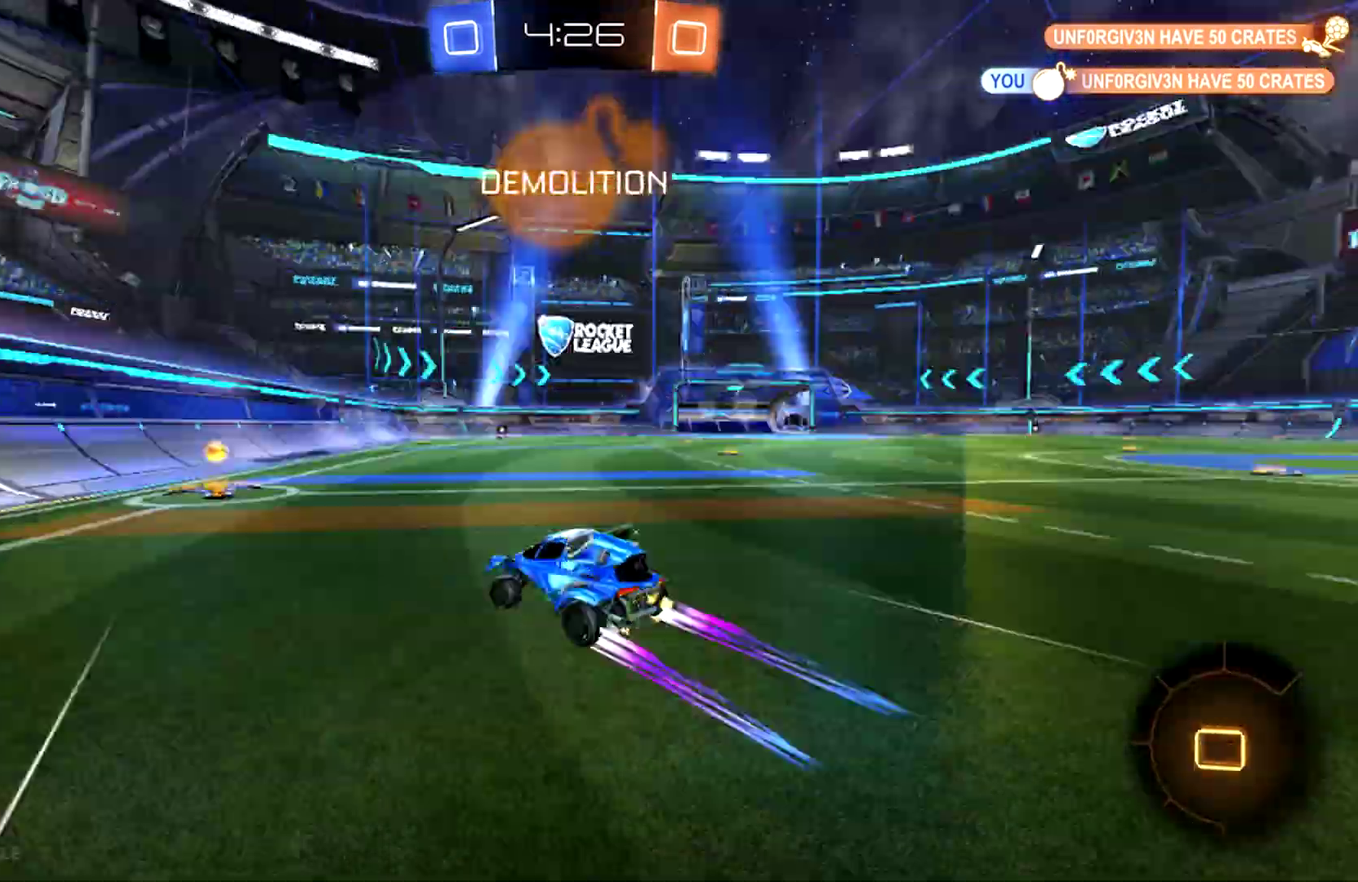
{"buttons": ["CIRCLE", "R2"], "left_stick": "right", "right_stick": "center", "events": [[133, "CIRCLE", "up"], [133, "TRIANGLE", "up"], [133, "left_stick", "right"], [233, "SQUARE", "down"], [367, "SQUARE", "up"], [467, "CIRCLE", "down"]]}
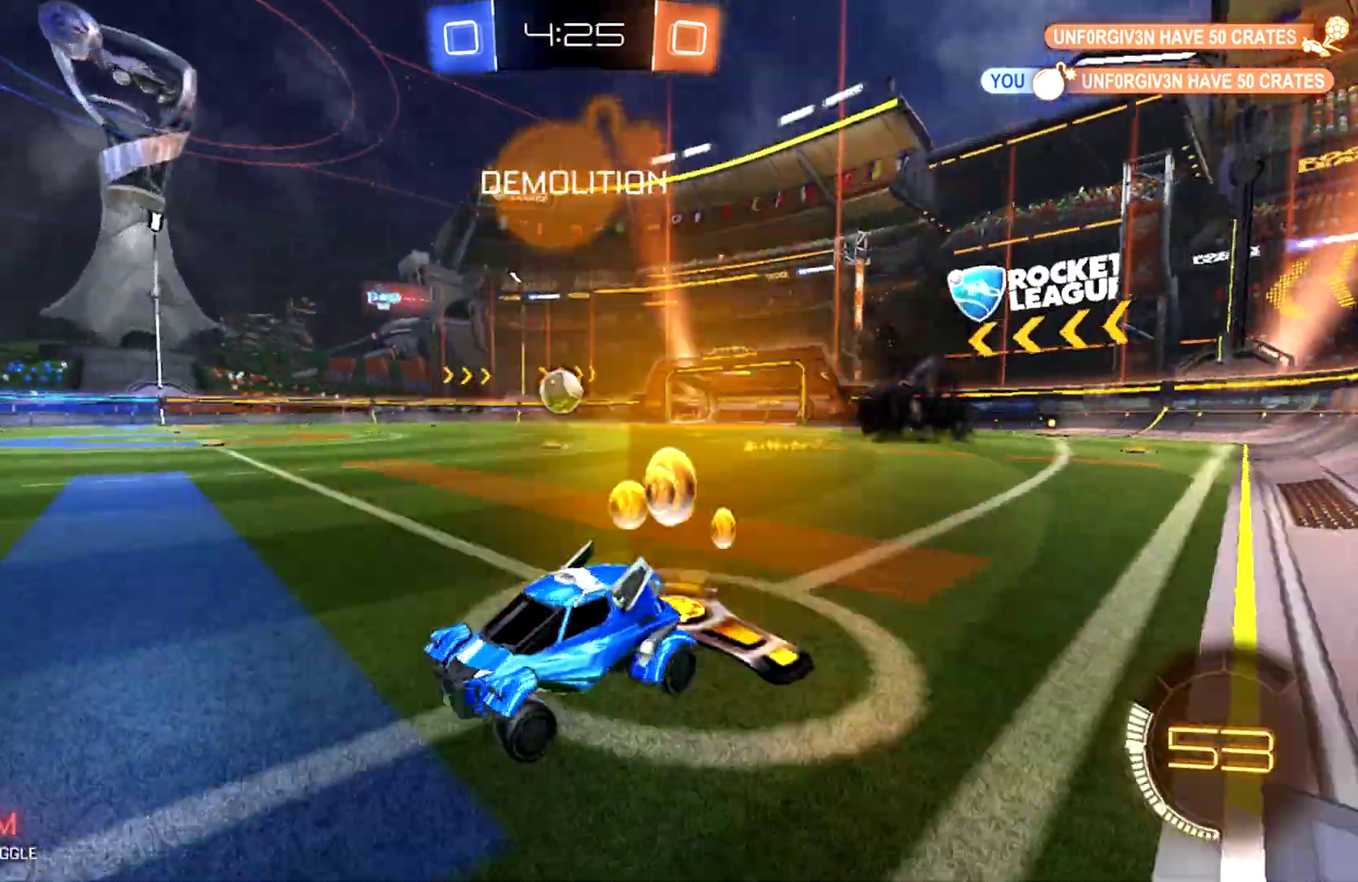
{"buttons": ["CIRCLE", "R2"], "left_stick": "center", "right_stick": "center", "events": [[500, "left_stick", "center"]]}
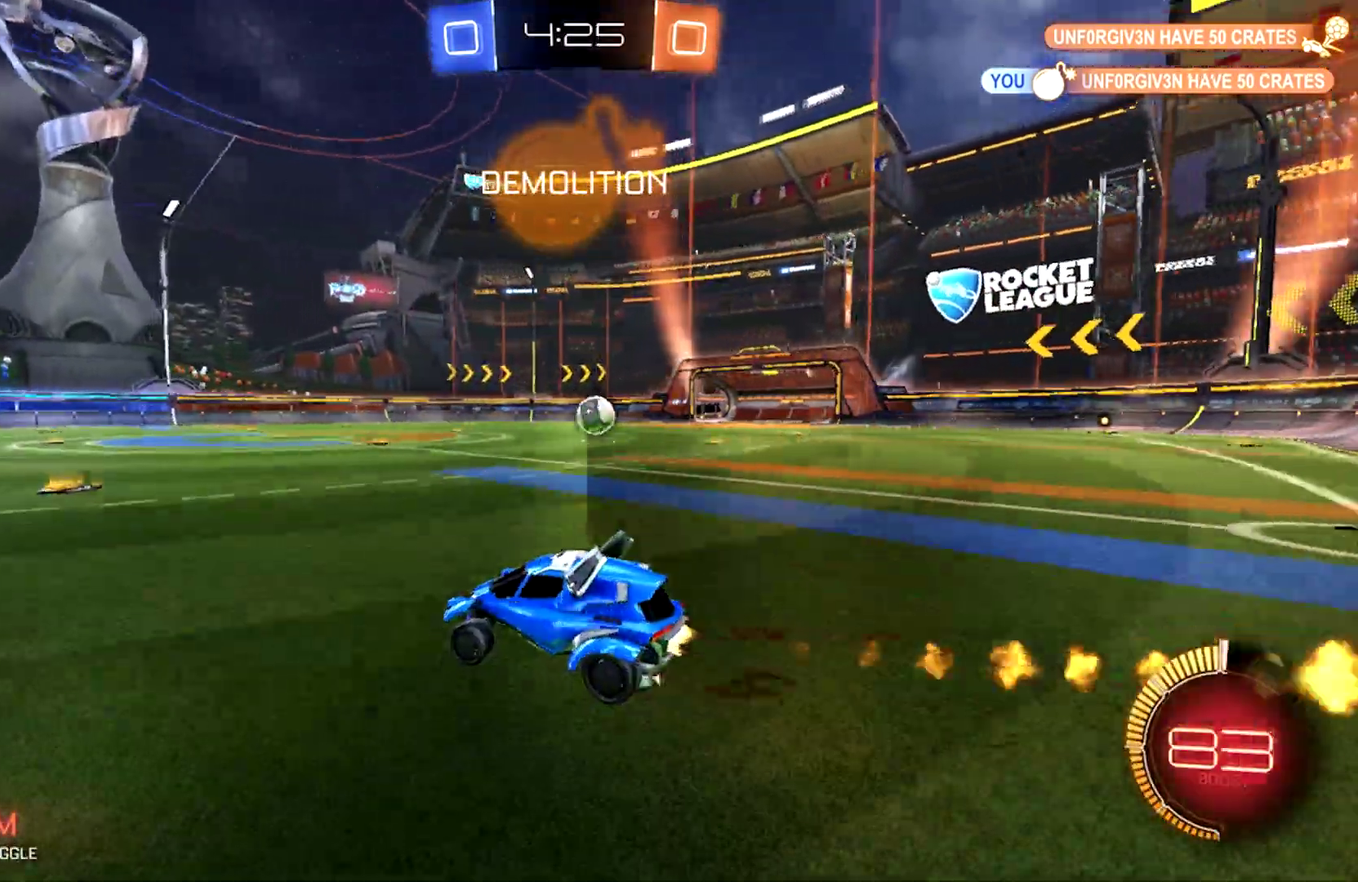
{"buttons": ["R2"], "left_stick": "right", "right_stick": "center", "events": [[267, "CIRCLE", "up"], [300, "left_stick", "right"]]}
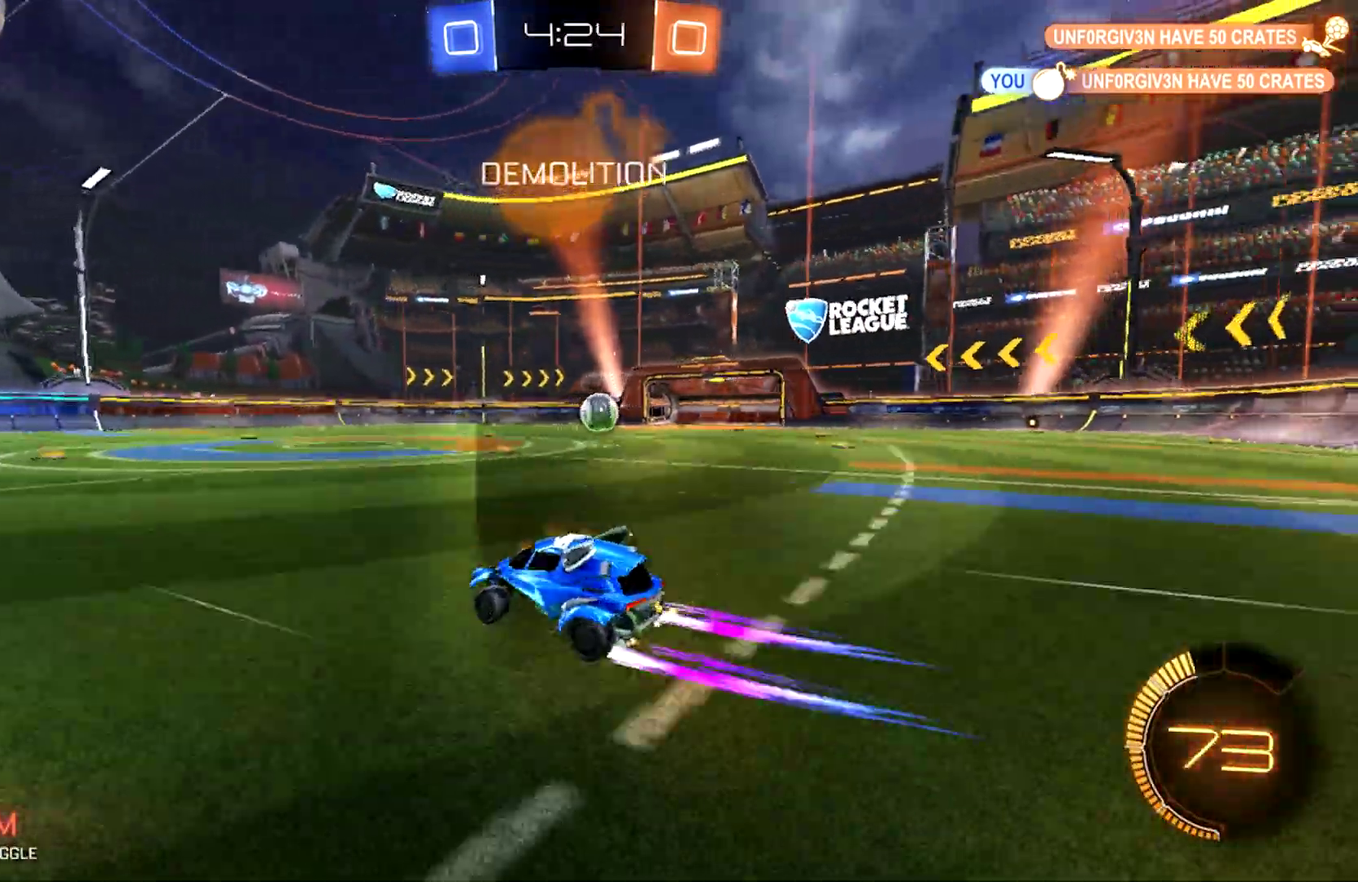
{"buttons": ["R2"], "left_stick": "center", "right_stick": "center", "events": [[33, "left_stick", "center"], [233, "left_stick", "right"], [500, "left_stick", "center"]]}
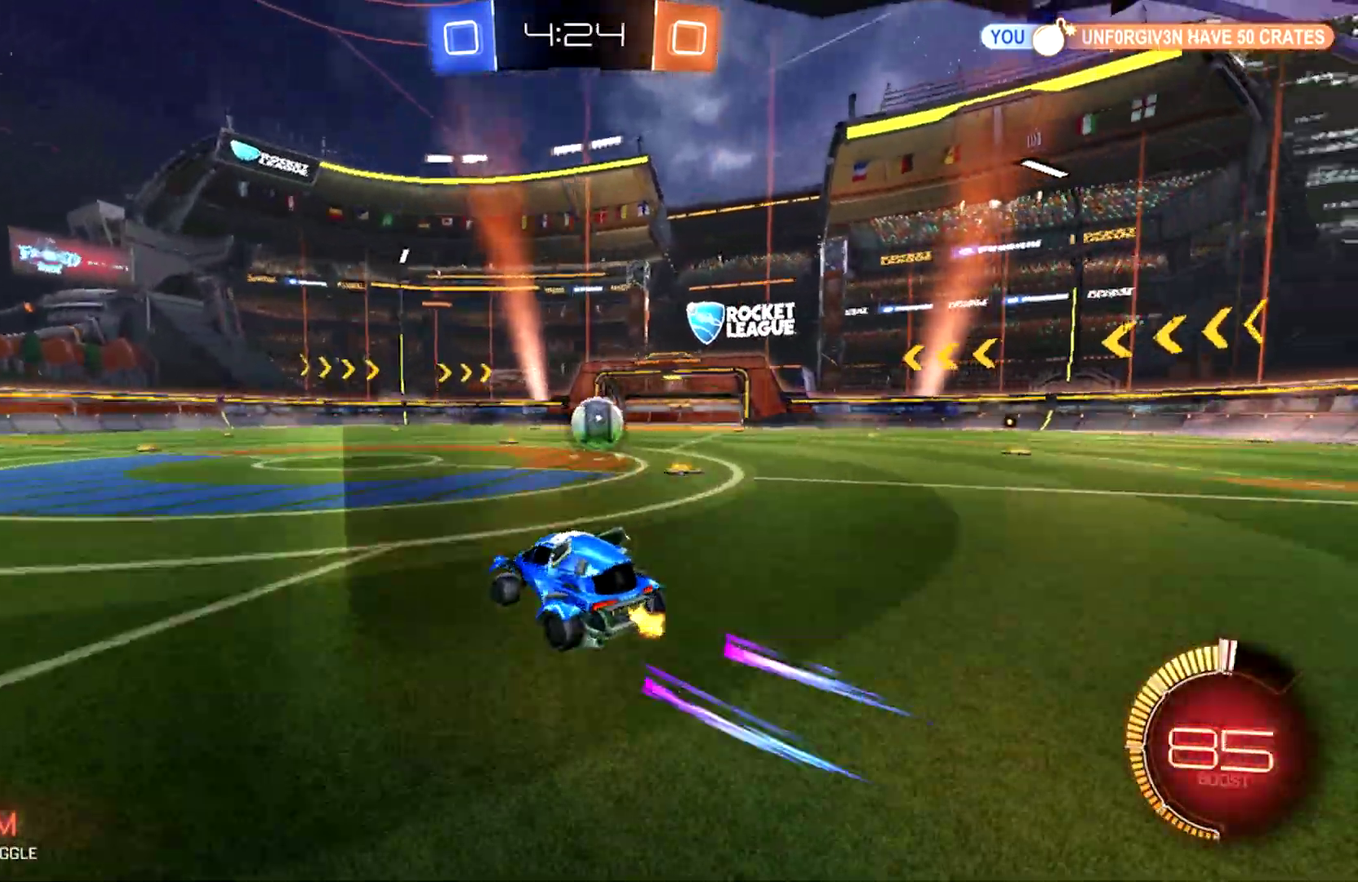
{"buttons": ["R2"], "left_stick": "center", "right_stick": "center", "events": [[133, "left_stick", "right"], [333, "left_stick", "center"]]}
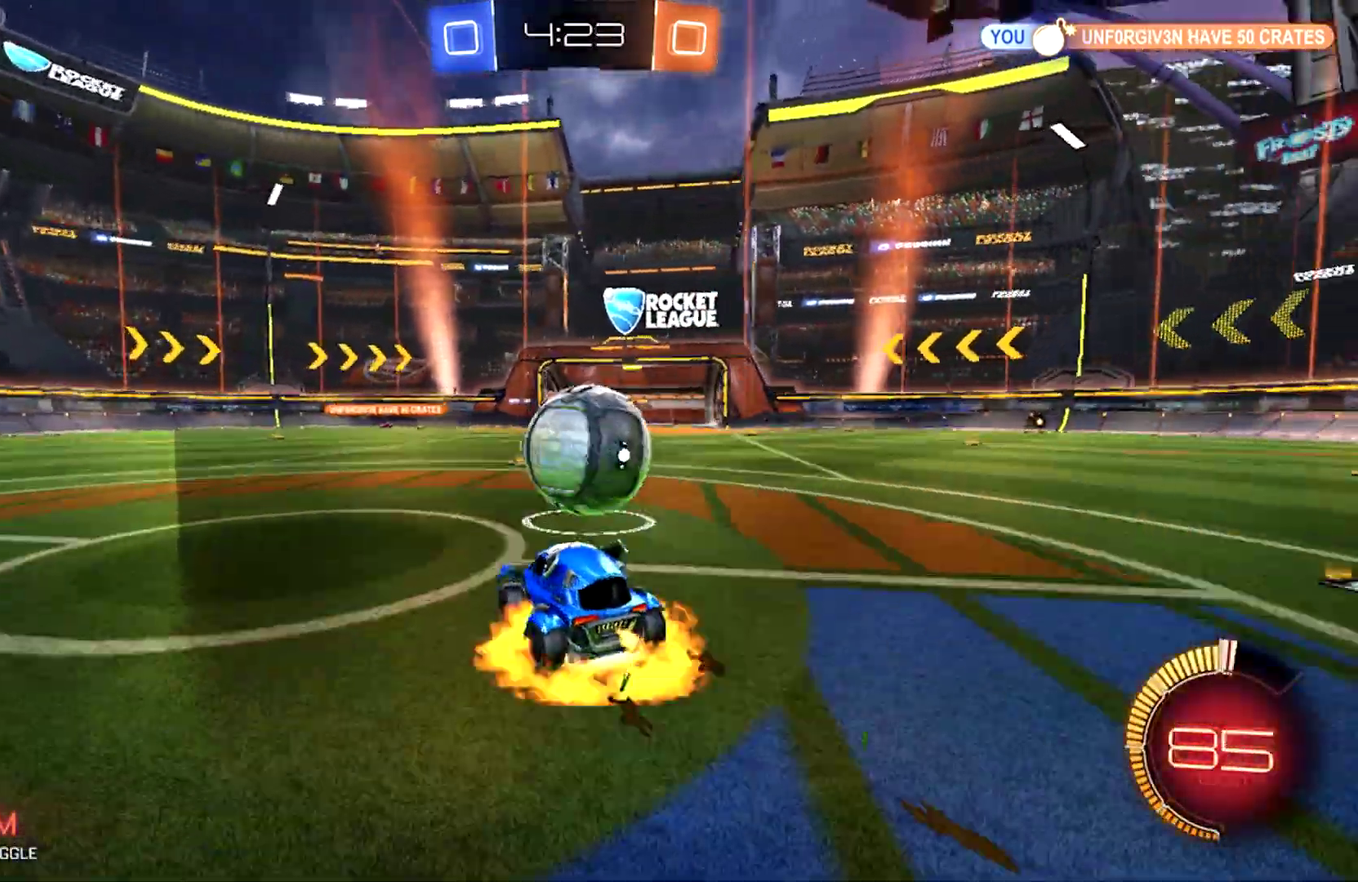
{"buttons": ["CROSS", "R2"], "left_stick": "up-right", "right_stick": "center", "events": [[33, "CROSS", "down"], [100, "CROSS", "up"], [133, "left_stick", "up-right"], [167, "CROSS", "down"]]}
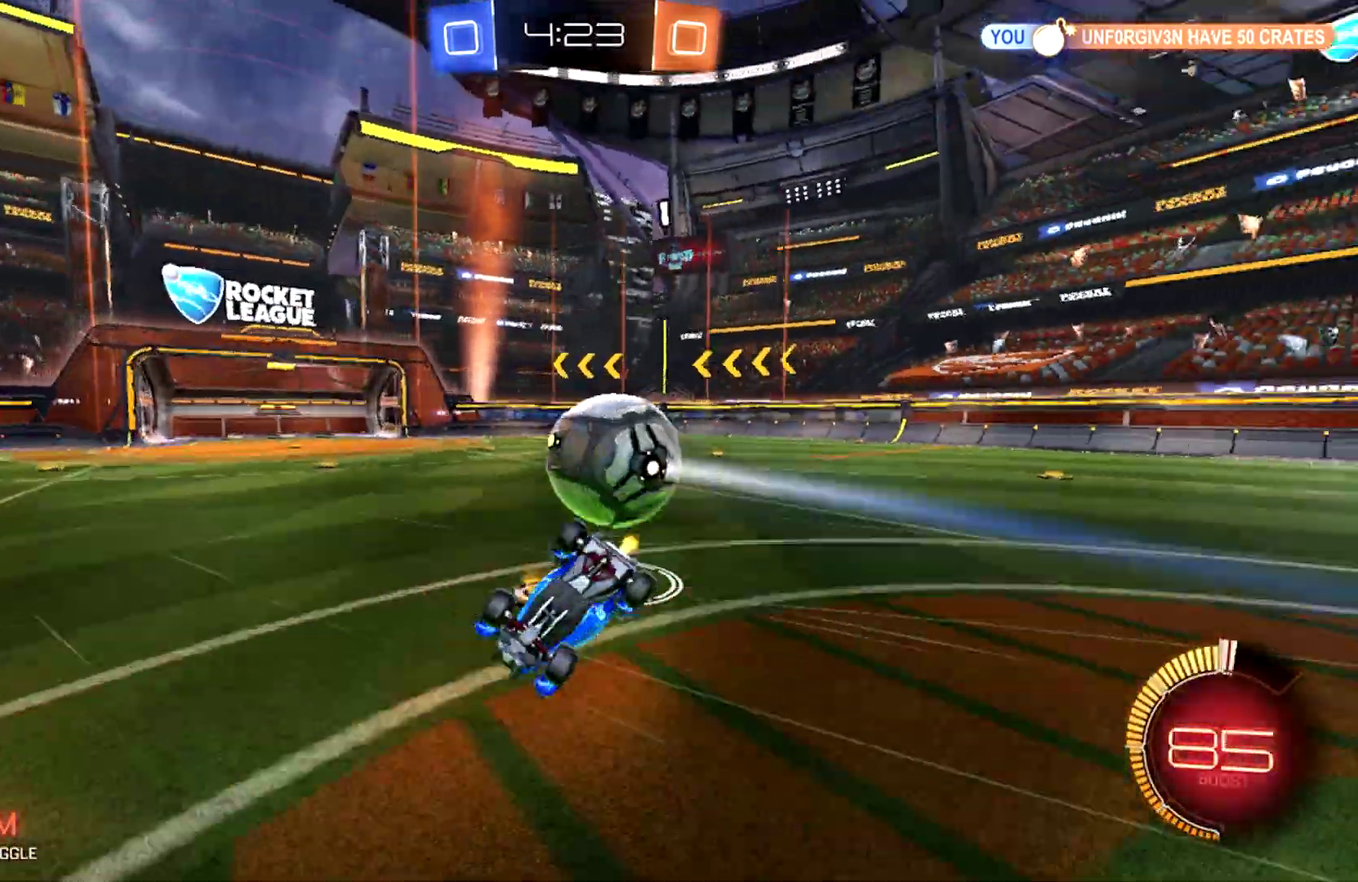
{"buttons": ["R2"], "left_stick": "right", "right_stick": "center", "events": [[100, "CROSS", "up"], [267, "left_stick", "right"]]}
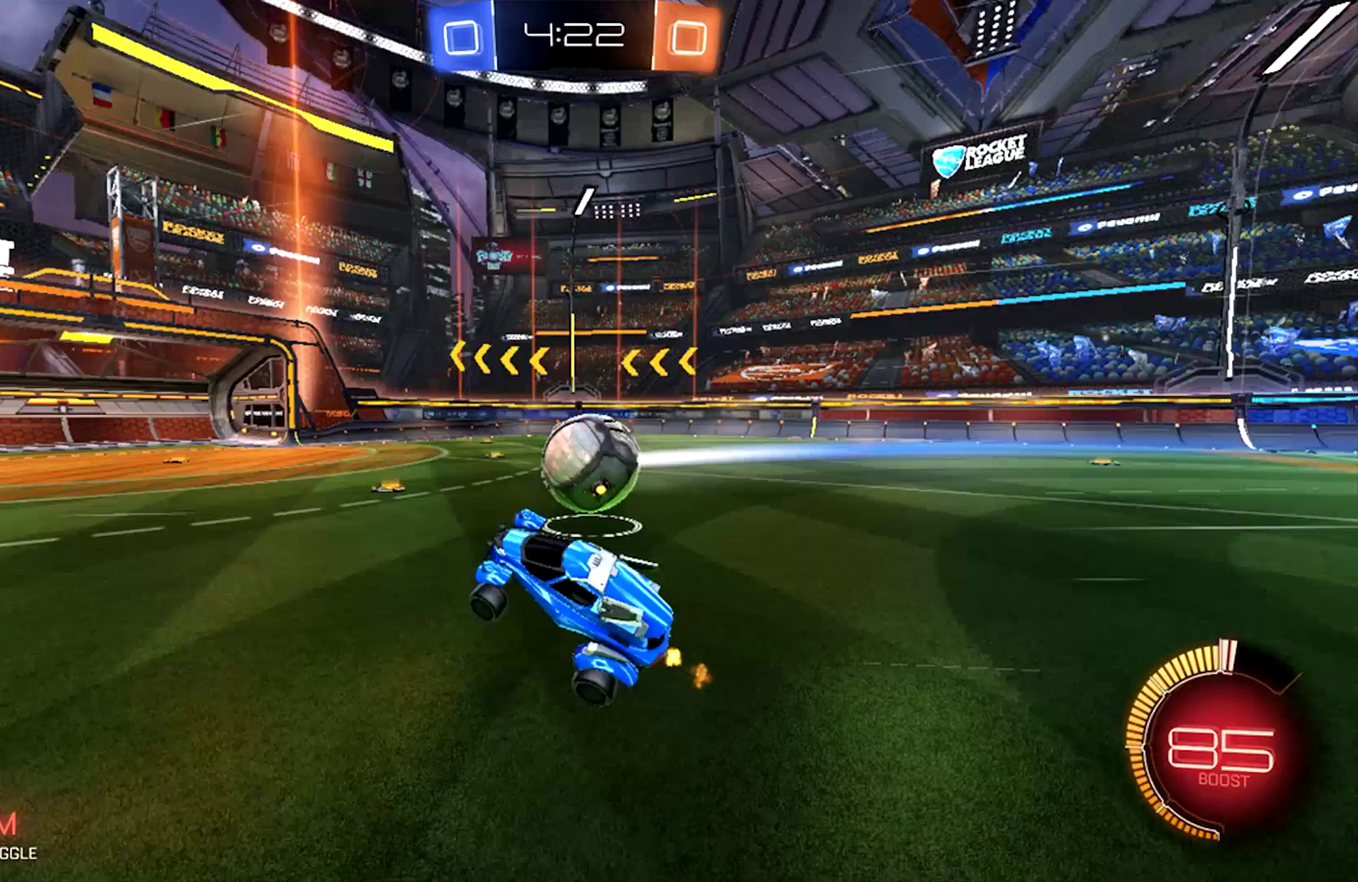
{"buttons": ["CIRCLE", "R2"], "left_stick": "right", "right_stick": "center", "events": [[300, "CIRCLE", "down"]]}
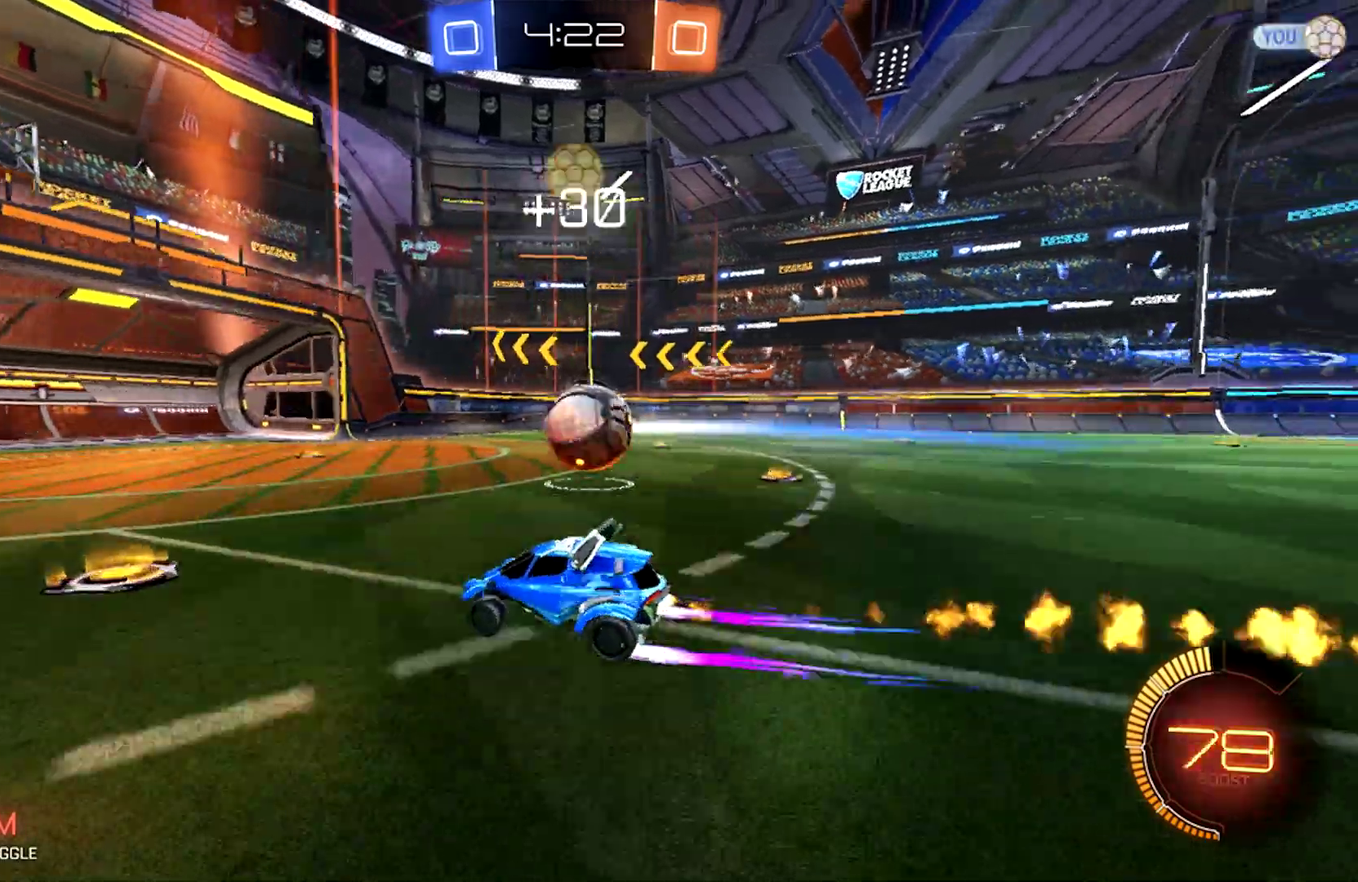
{"buttons": ["SQUARE", "R2"], "left_stick": "right", "right_stick": "center", "events": [[433, "CIRCLE", "up"], [467, "SQUARE", "down"]]}
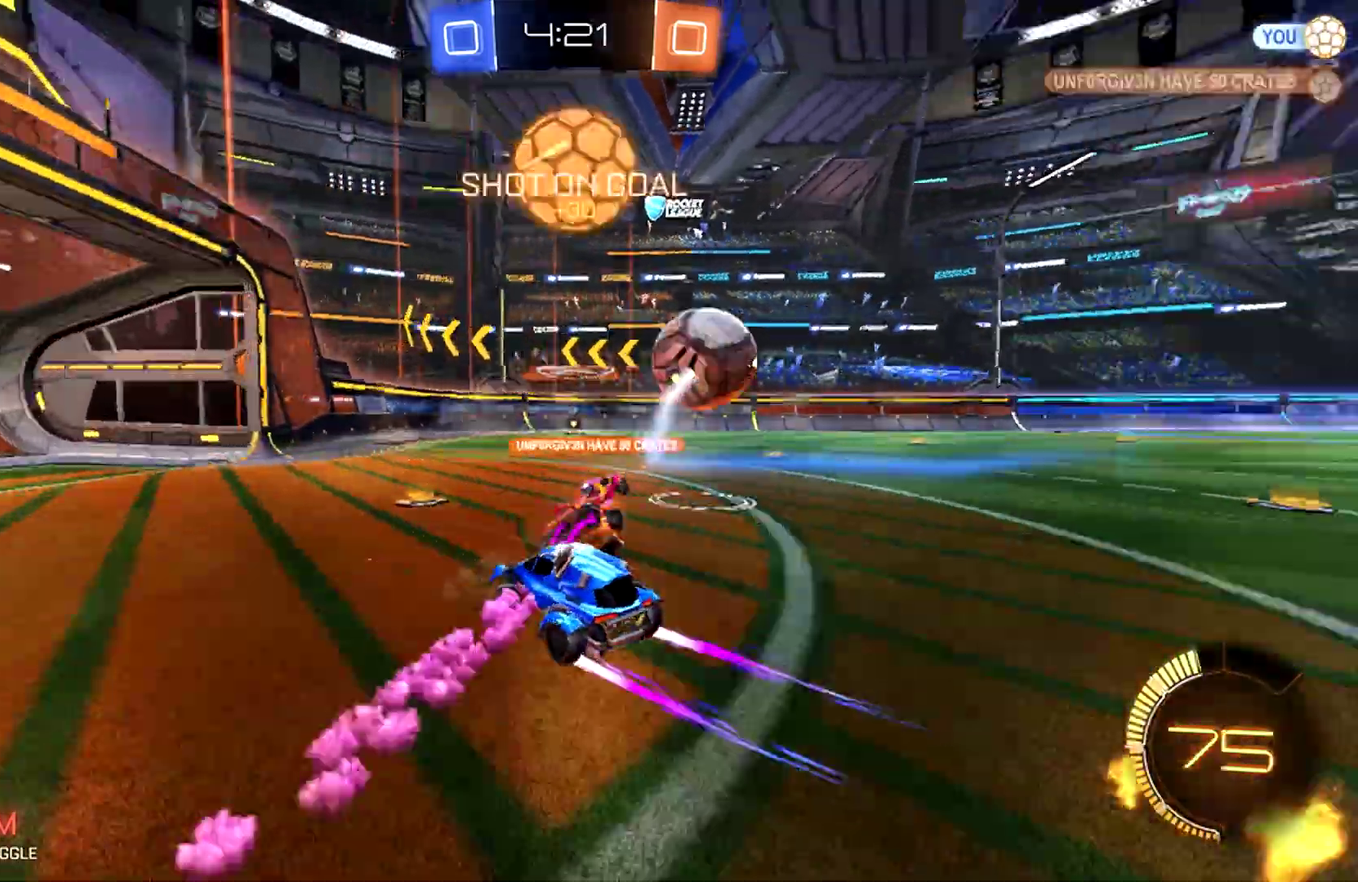
{"buttons": ["CIRCLE", "R2"], "left_stick": "center", "right_stick": "center", "events": [[133, "CIRCLE", "down"], [133, "SQUARE", "up"], [133, "TRIANGLE", "down"], [300, "TRIANGLE", "up"], [467, "left_stick", "center"]]}
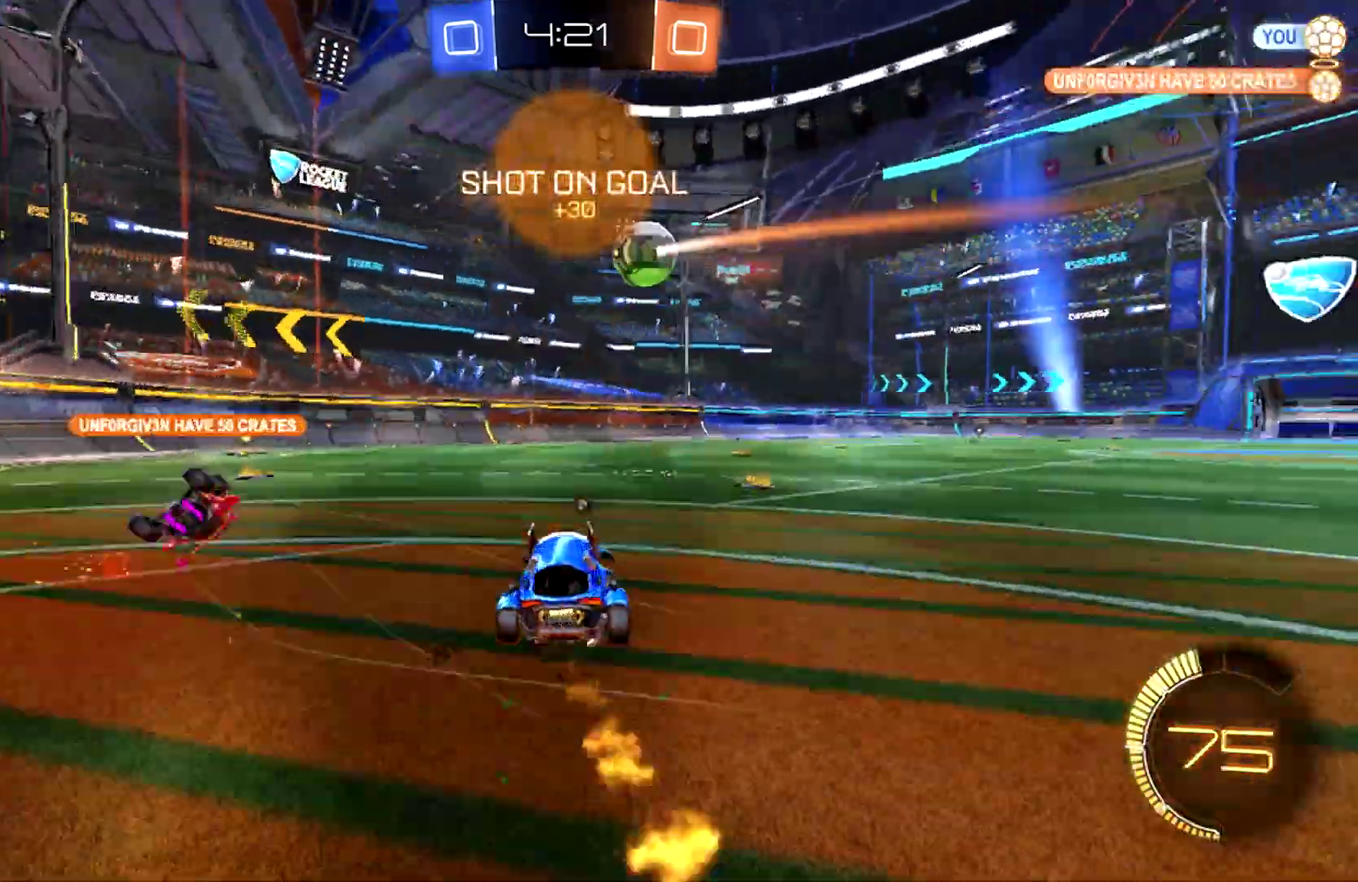
{"buttons": ["R2"], "left_stick": "right", "right_stick": "center", "events": [[33, "left_stick", "left"], [200, "left_stick", "right"], [233, "CIRCLE", "up"], [333, "TRIANGLE", "down"], [433, "TRIANGLE", "up"]]}
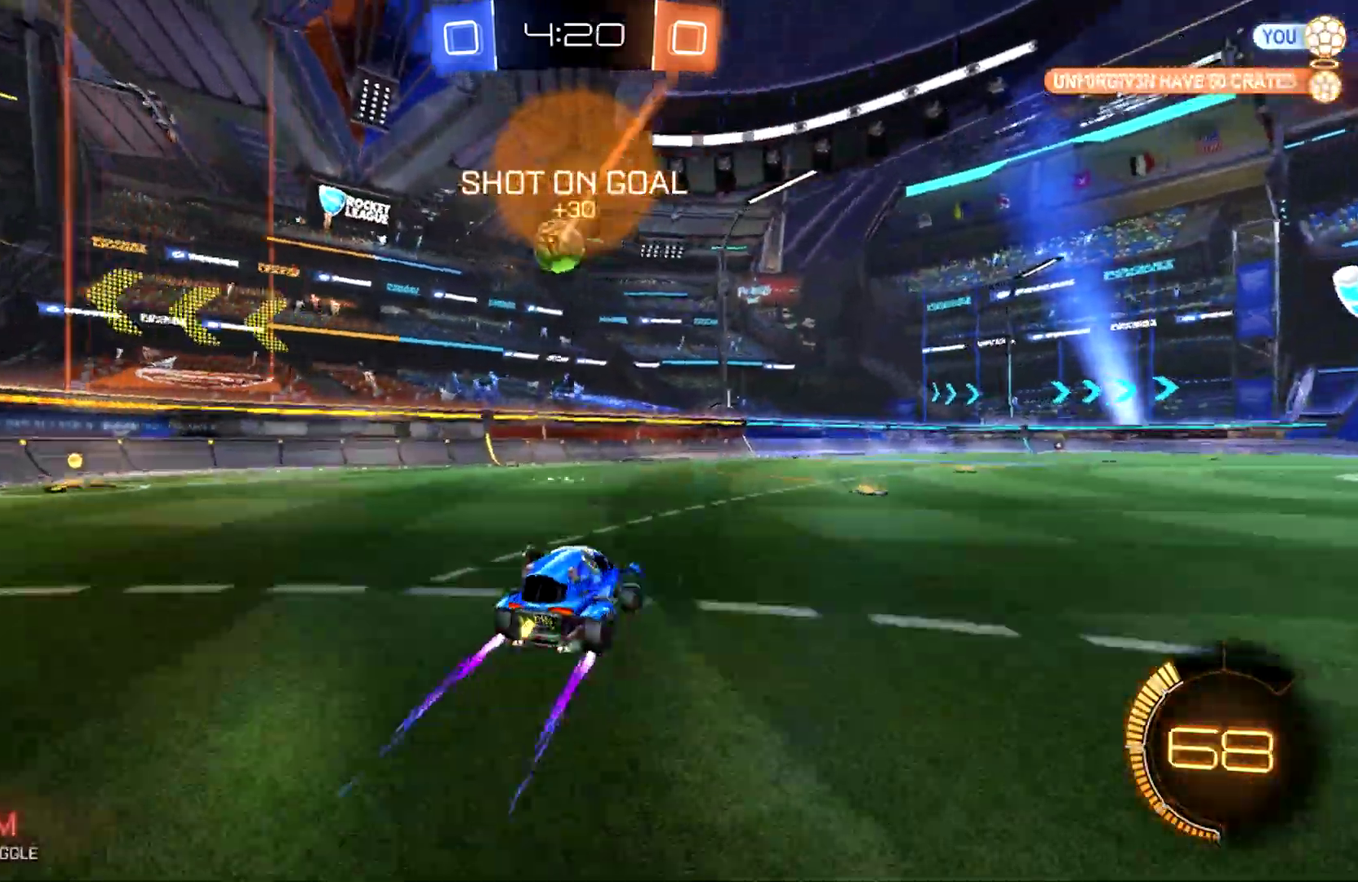
{"buttons": ["R2"], "left_stick": "center", "right_stick": "center", "events": [[200, "left_stick", "center"], [333, "left_stick", "left"], [500, "left_stick", "center"]]}
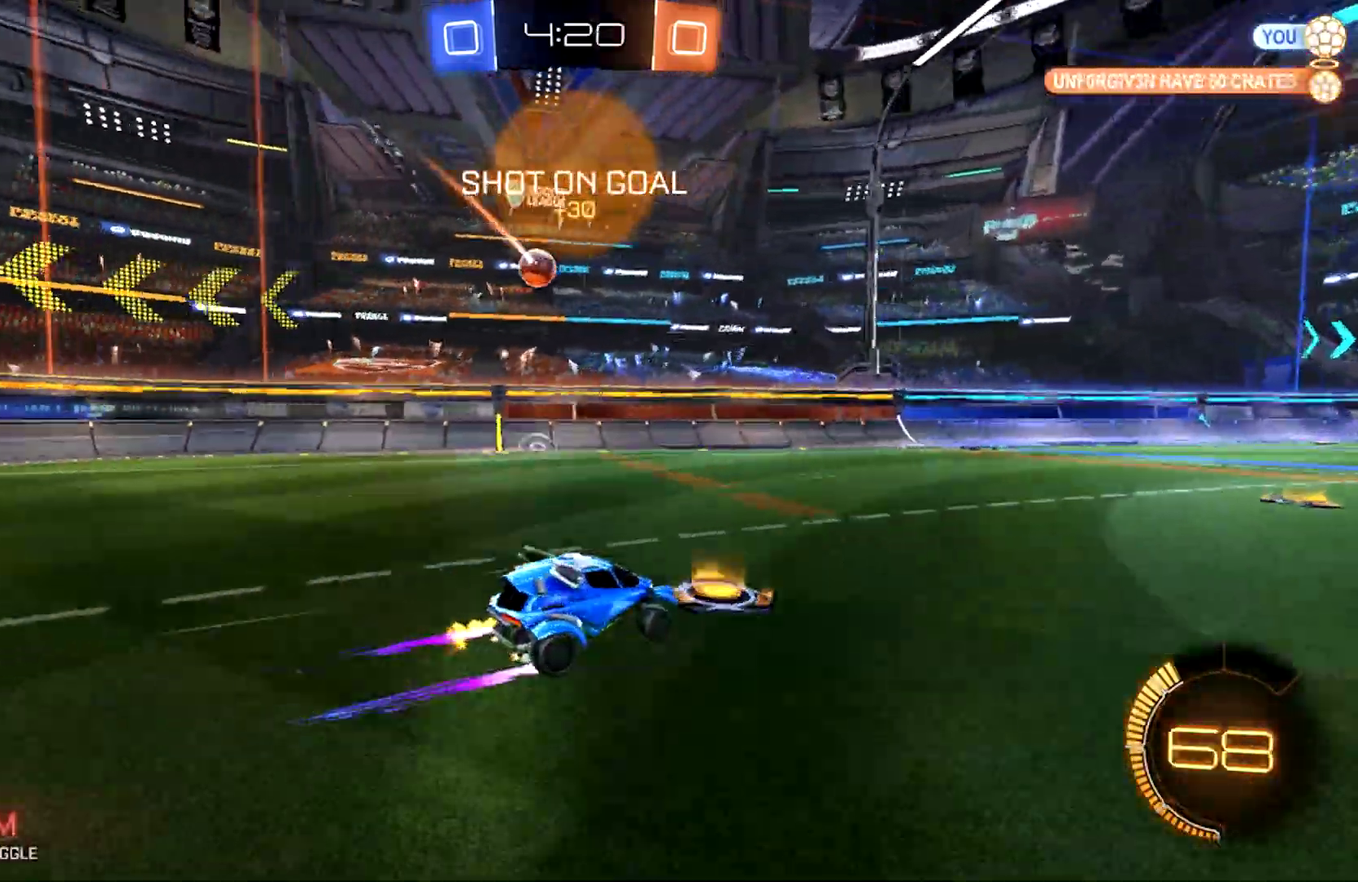
{"buttons": ["R2"], "left_stick": "center", "right_stick": "center", "events": [[100, "left_stick", "right"], [267, "left_stick", "center"]]}
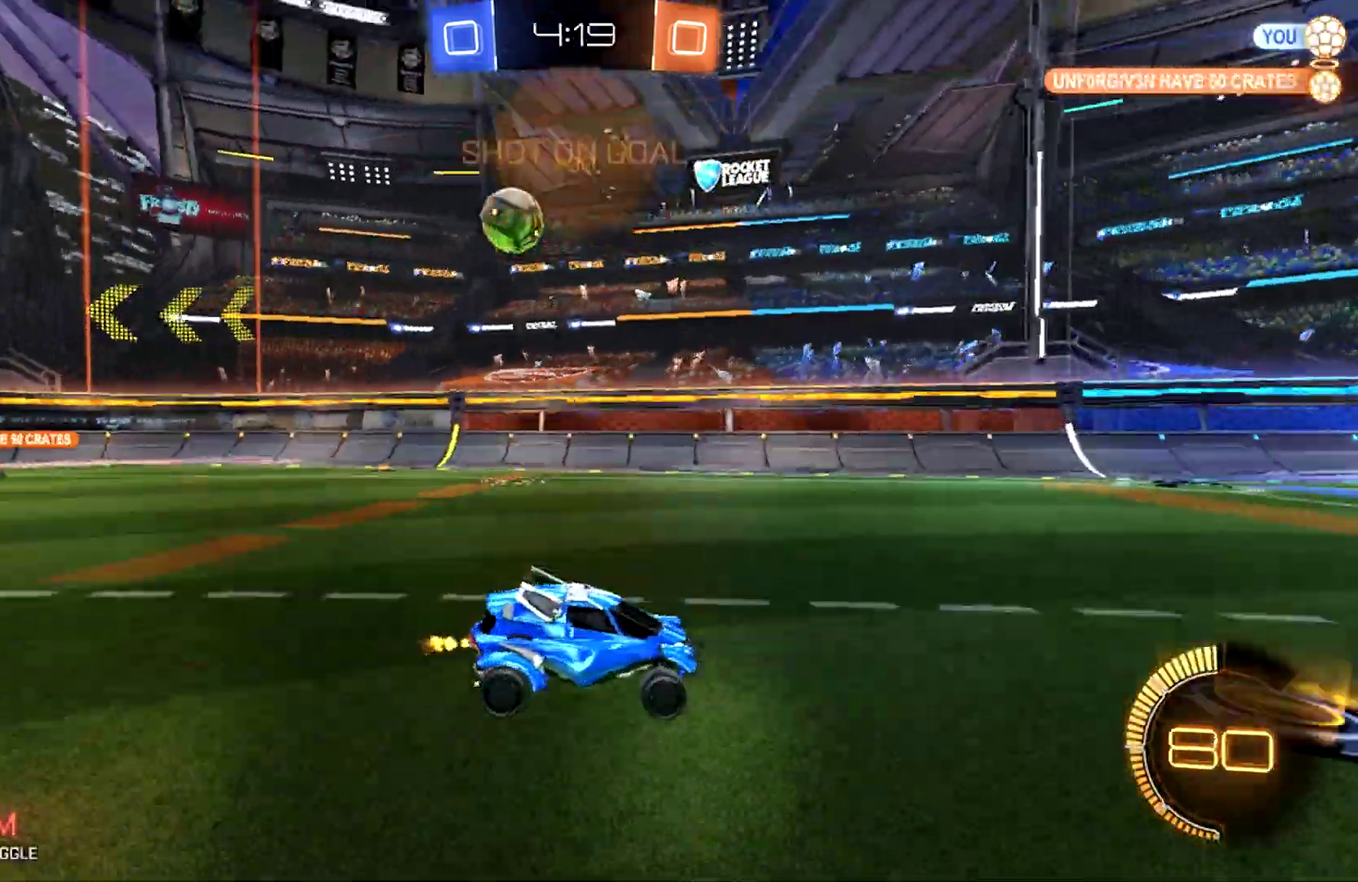
{"buttons": ["R2"], "left_stick": "right", "right_stick": "center", "events": [[233, "left_stick", "right"], [333, "SQUARE", "down"], [500, "SQUARE", "up"]]}
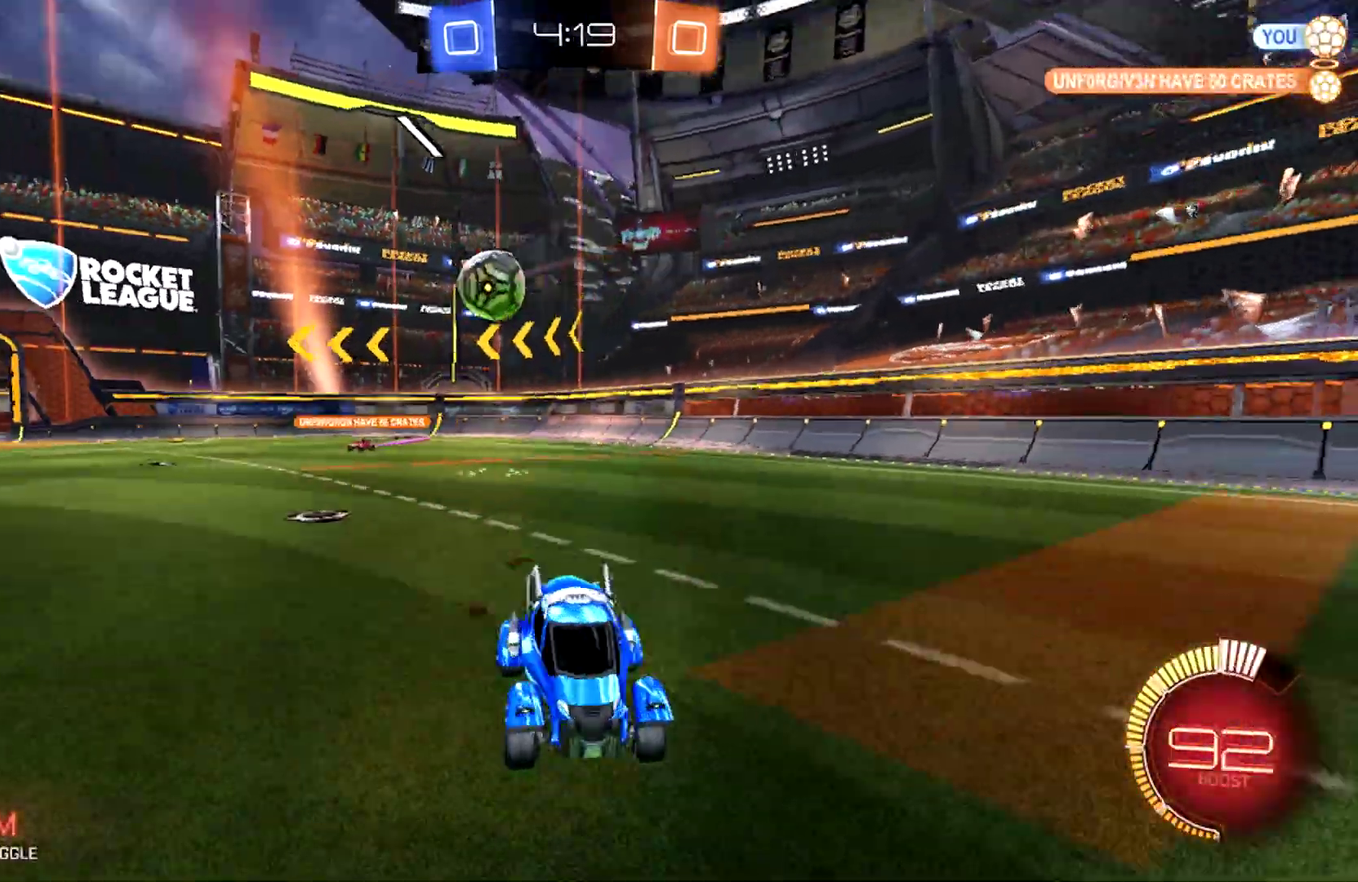
{"buttons": ["R2"], "left_stick": "left", "right_stick": "center", "events": [[300, "left_stick", "center"], [367, "left_stick", "left"]]}
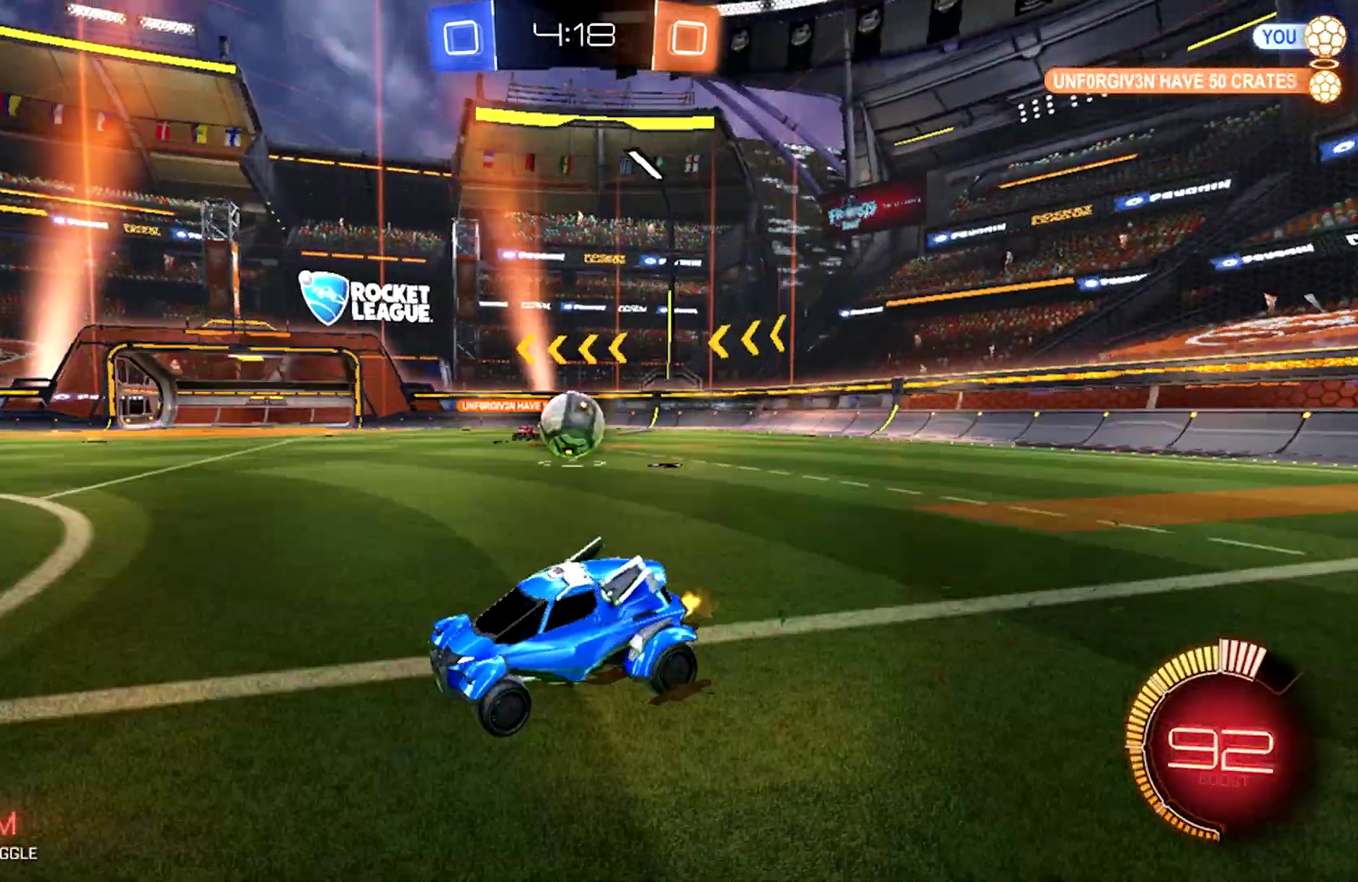
{"buttons": ["CIRCLE", "R2"], "left_stick": "center", "right_stick": "center", "events": [[67, "CIRCLE", "down"], [500, "left_stick", "center"]]}
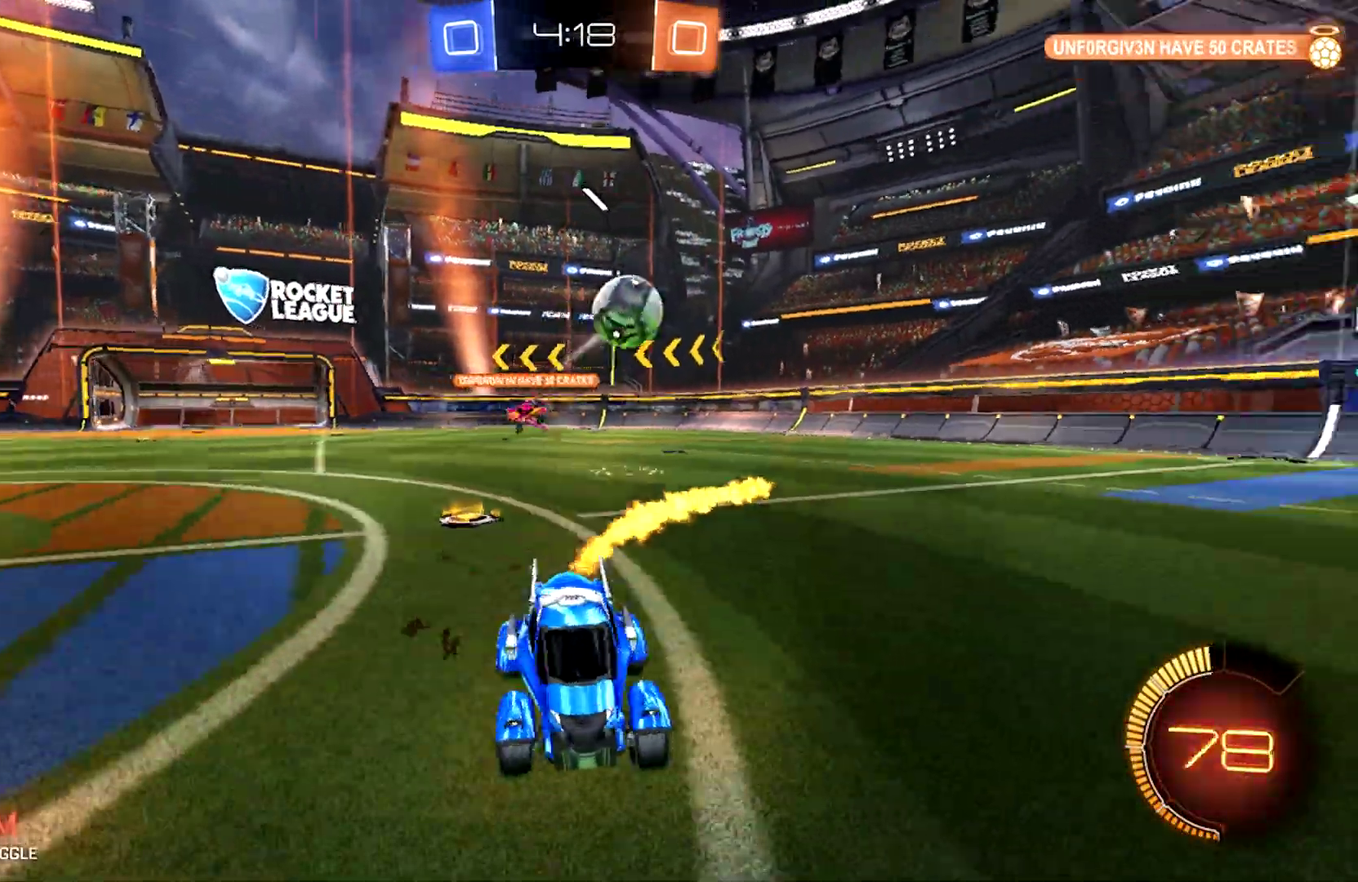
{"buttons": ["CROSS", "R2"], "left_stick": "left", "right_stick": "center", "events": [[133, "CIRCLE", "up"], [167, "left_stick", "left"], [500, "CROSS", "down"]]}
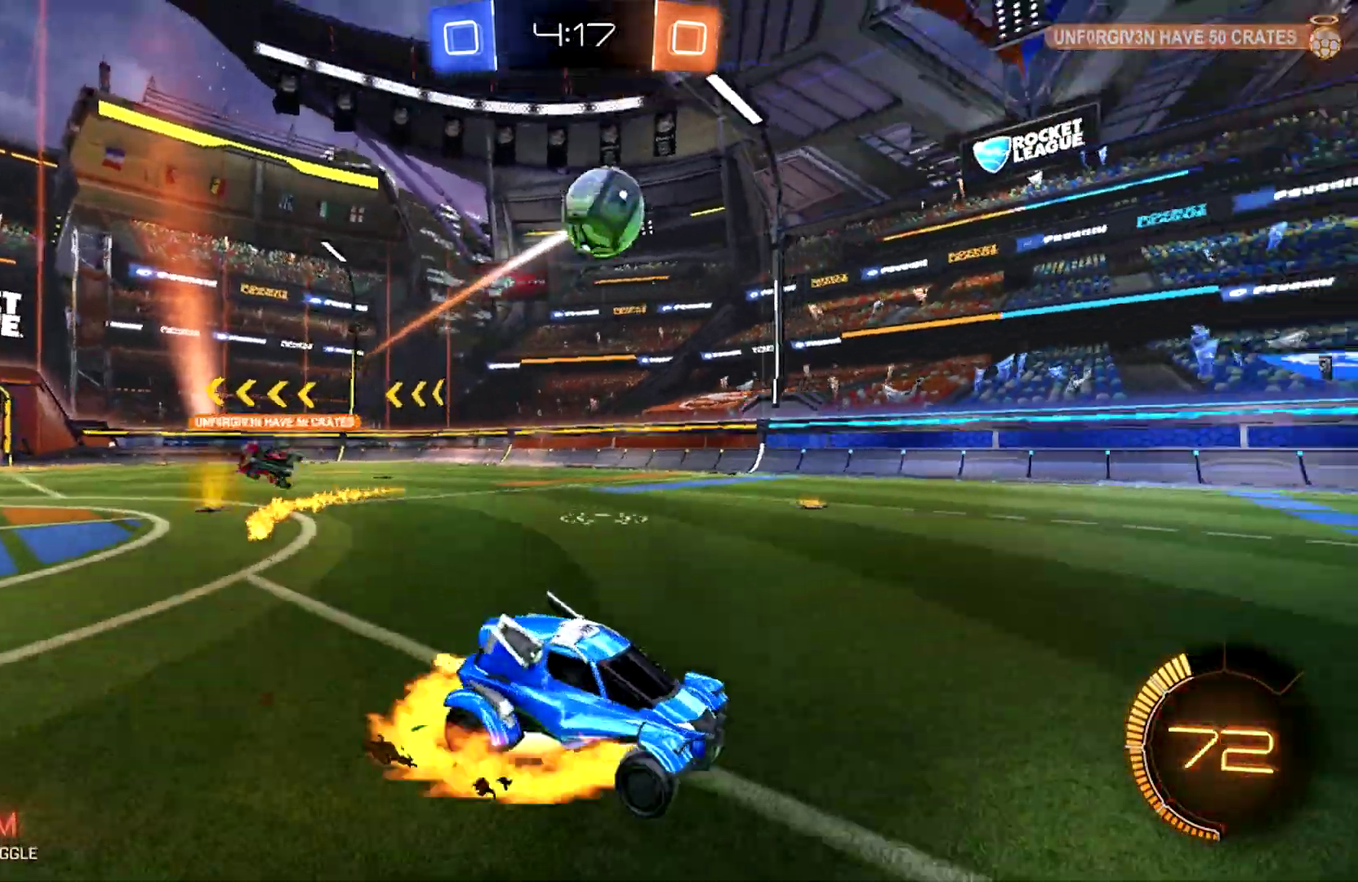
{"buttons": ["CIRCLE", "R2"], "left_stick": "center", "right_stick": "center", "events": [[67, "left_stick", "down-left"], [233, "left_stick", "center"], [367, "CIRCLE", "down"], [400, "CROSS", "up"]]}
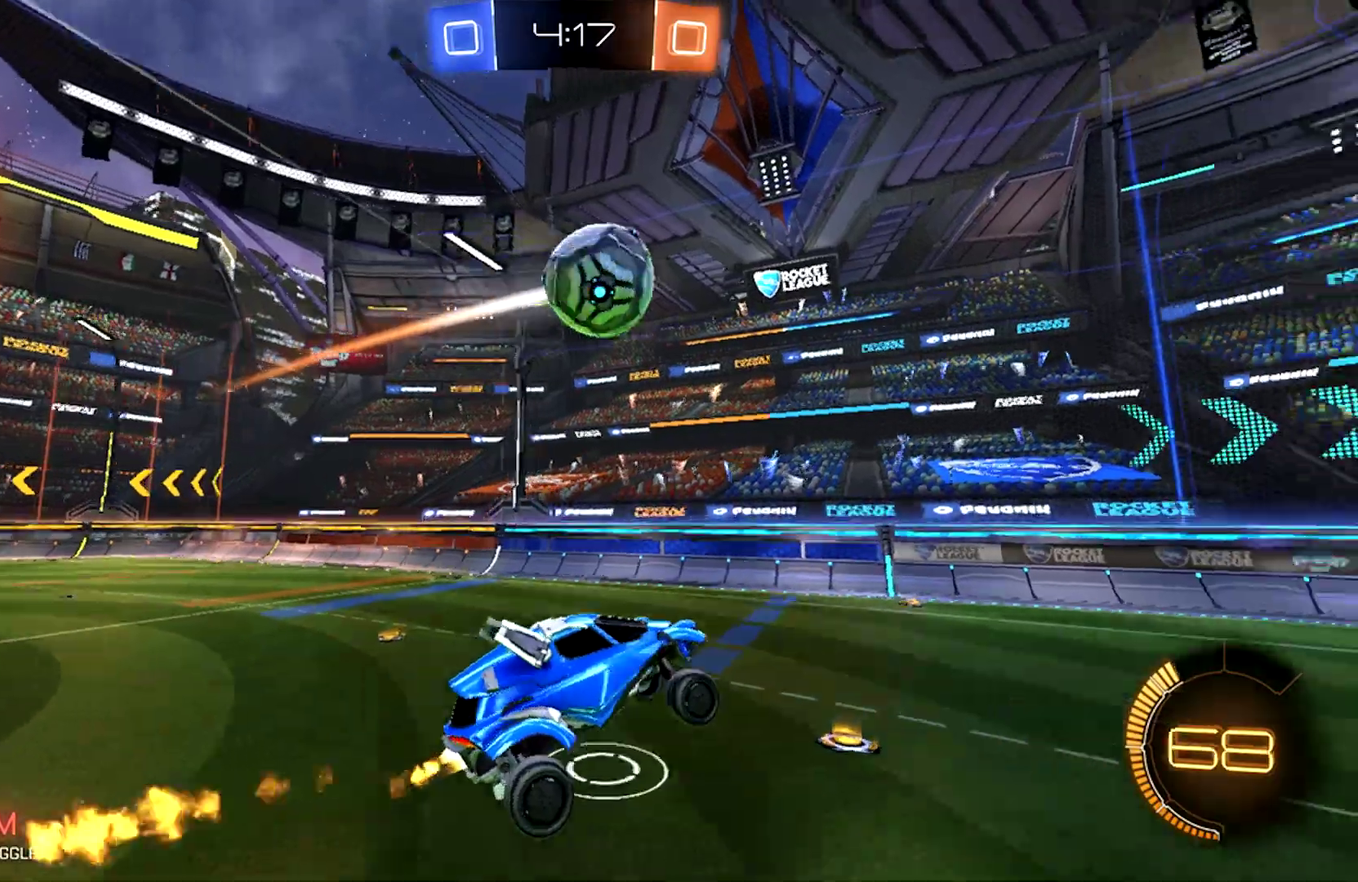
{"buttons": ["CIRCLE", "R2"], "left_stick": "center", "right_stick": "center", "events": [[133, "CIRCLE", "up"], [167, "left_stick", "down"], [233, "left_stick", "center"], [333, "CIRCLE", "down"]]}